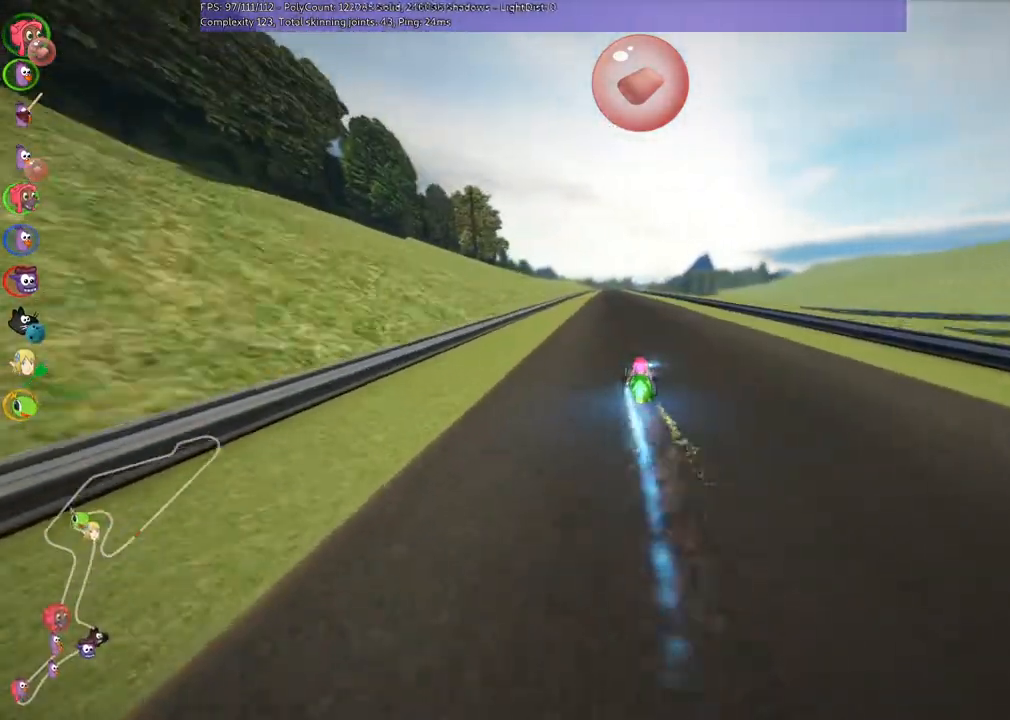
Gameplay with keyboard; each line is a JSON object with the keys held at the frame after it. "events" lists presses ("down") and releases ("up") of ".", "/", "alt_r", "b", "c", "comma", "ctrl_r", "down", "f", "g", "h", "j", "k", "l", "left", "m", "n", "quote", "return", "right", "semicolon", "shift_r", "super", "up" and "v" between this image and that frame as [ms after this image, input, new state], when the widget could be followed in between. No other keys are recorded. Mouse input is not recorded.
{"keys": ["right", "up"], "events": [[167, "left", "down"], [267, "left", "up"], [433, "right", "down"]]}
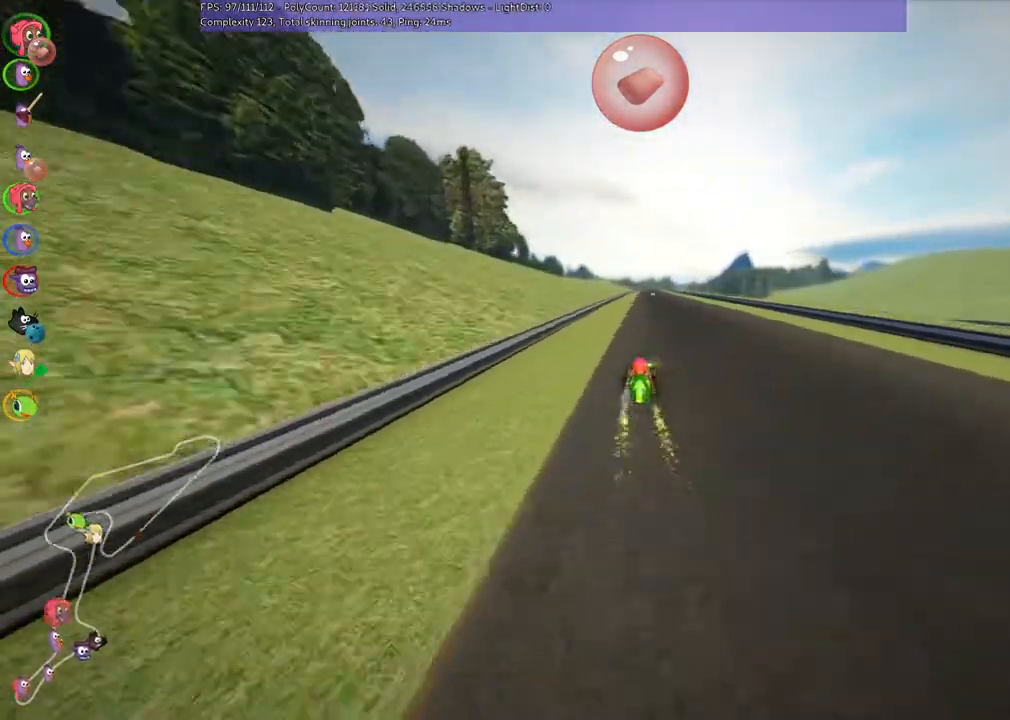
{"keys": ["m", "right", "up"], "events": [[167, "right", "up"], [267, "left", "down"], [300, "m", "down"], [333, "right", "down"], [433, "left", "up"]]}
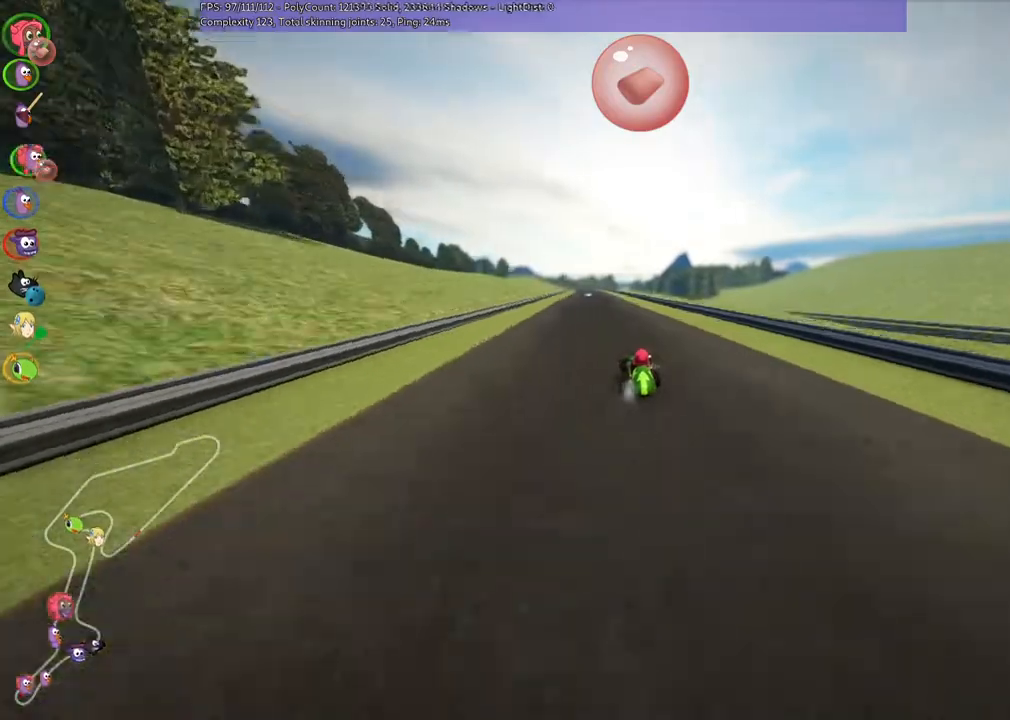
{"keys": ["m", "right", "up"], "events": []}
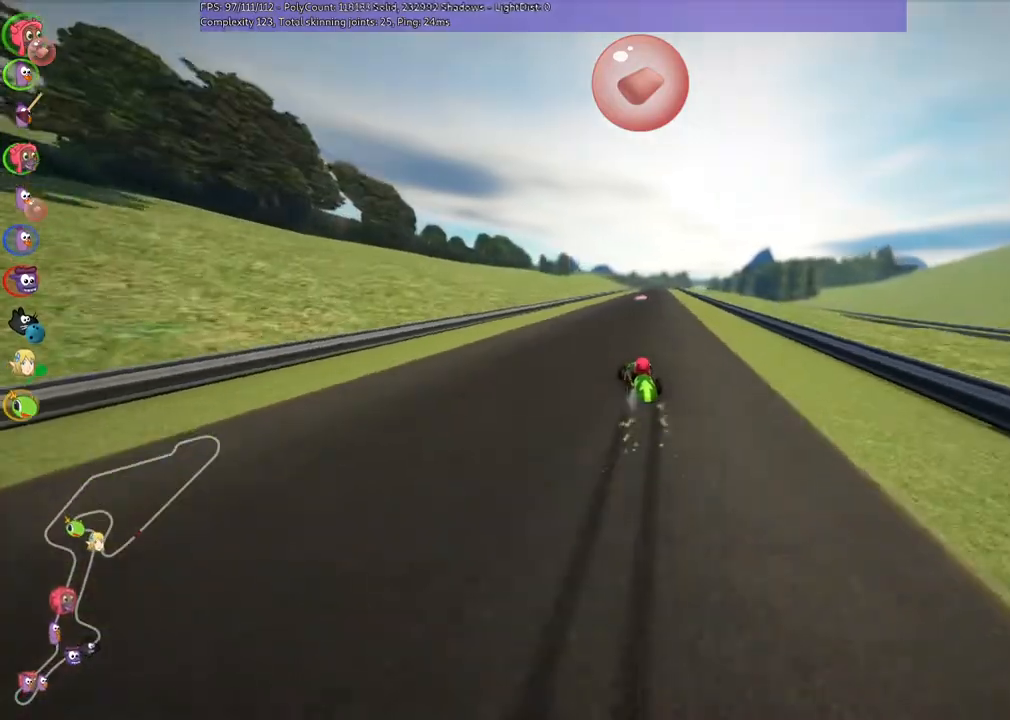
{"keys": ["right", "up"], "events": [[300, "n", "down"], [333, "m", "up"], [433, "n", "up"]]}
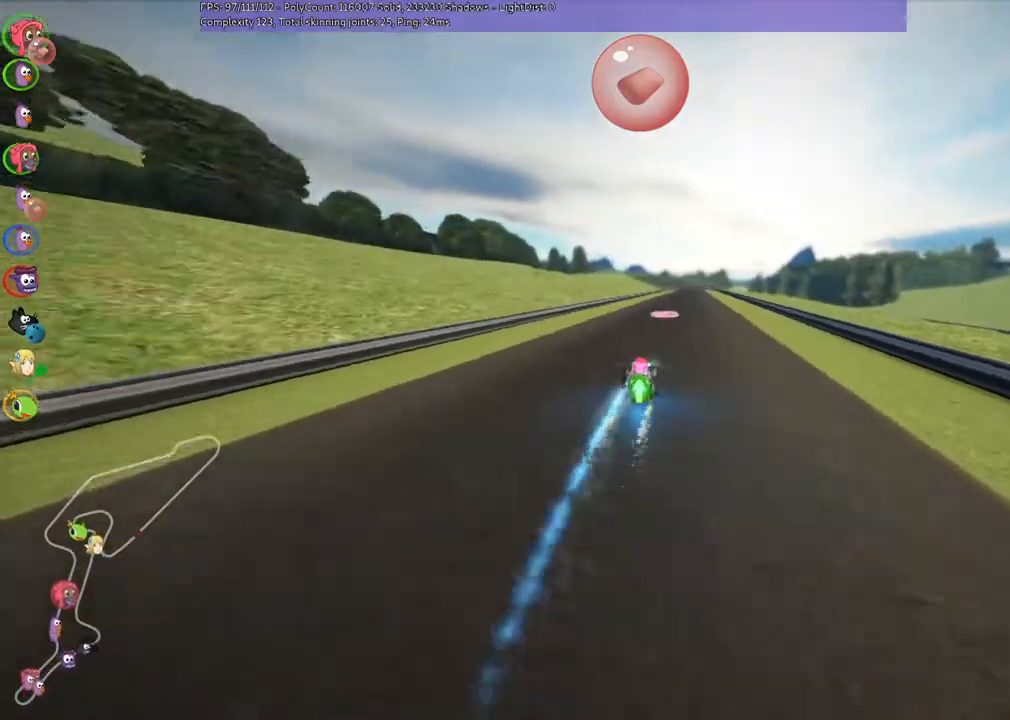
{"keys": ["left", "up"], "events": [[67, "right", "up"], [267, "left", "down"]]}
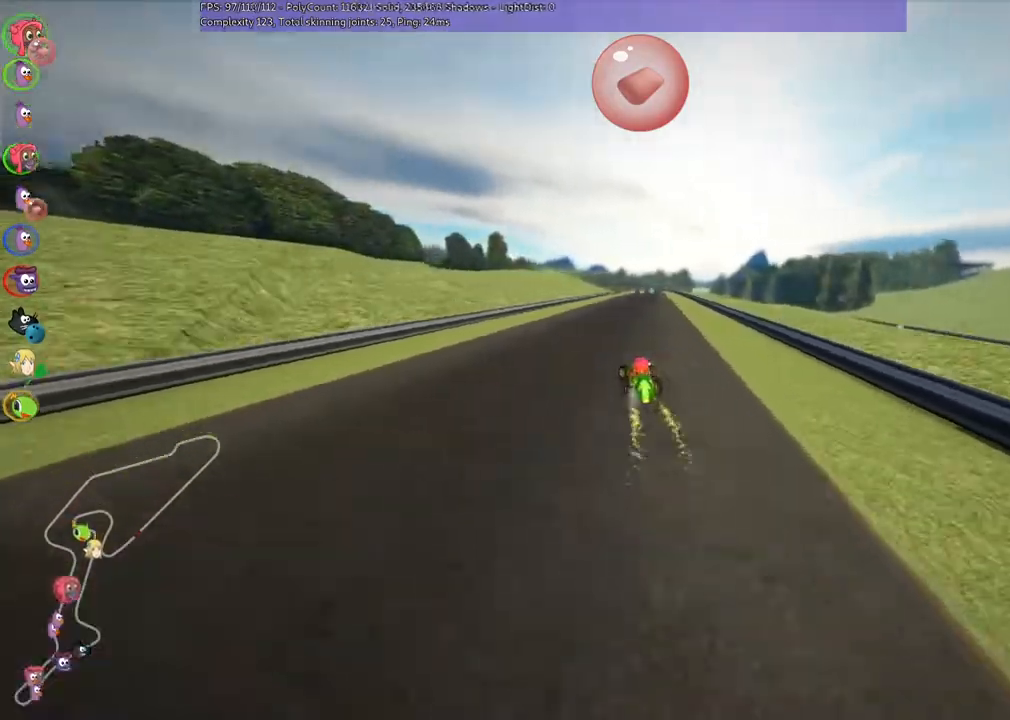
{"keys": ["left", "m", "up"], "events": [[33, "left", "up"], [100, "right", "down"], [133, "m", "down"], [200, "left", "down"], [233, "right", "up"]]}
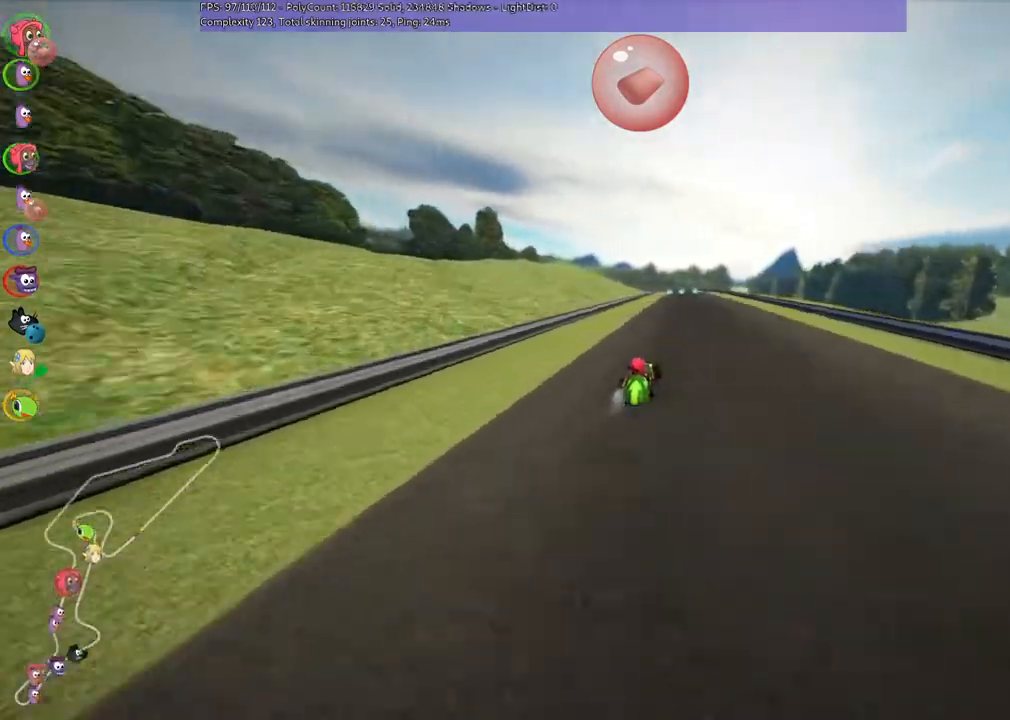
{"keys": ["left", "m", "right", "up"], "events": [[467, "right", "down"]]}
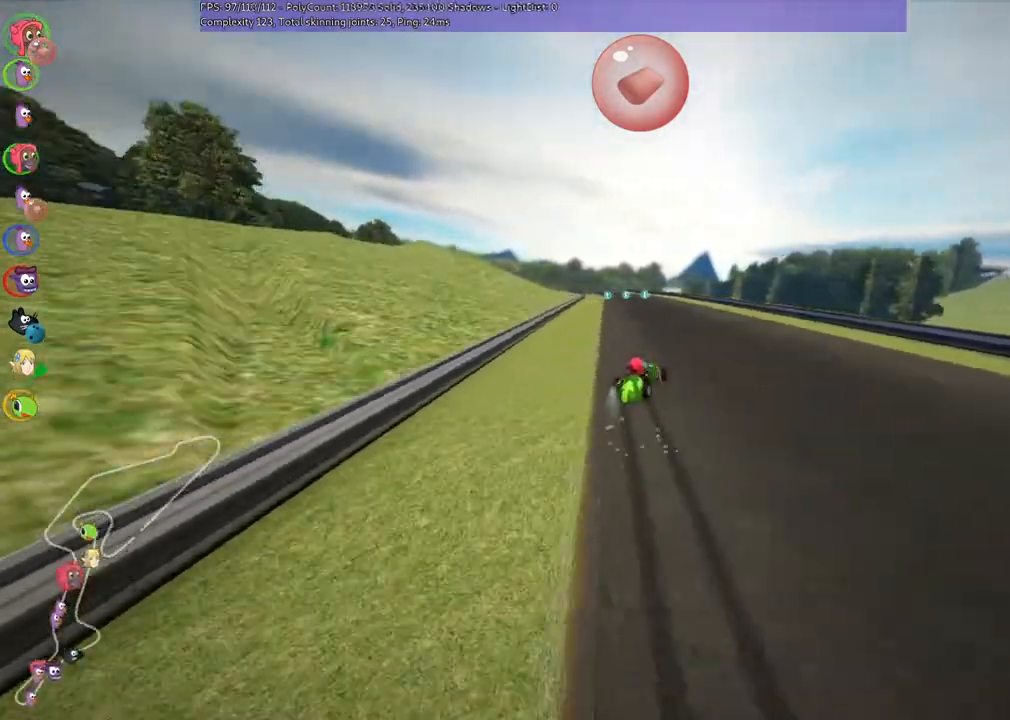
{"keys": ["left", "m", "up"], "events": [[100, "right", "up"]]}
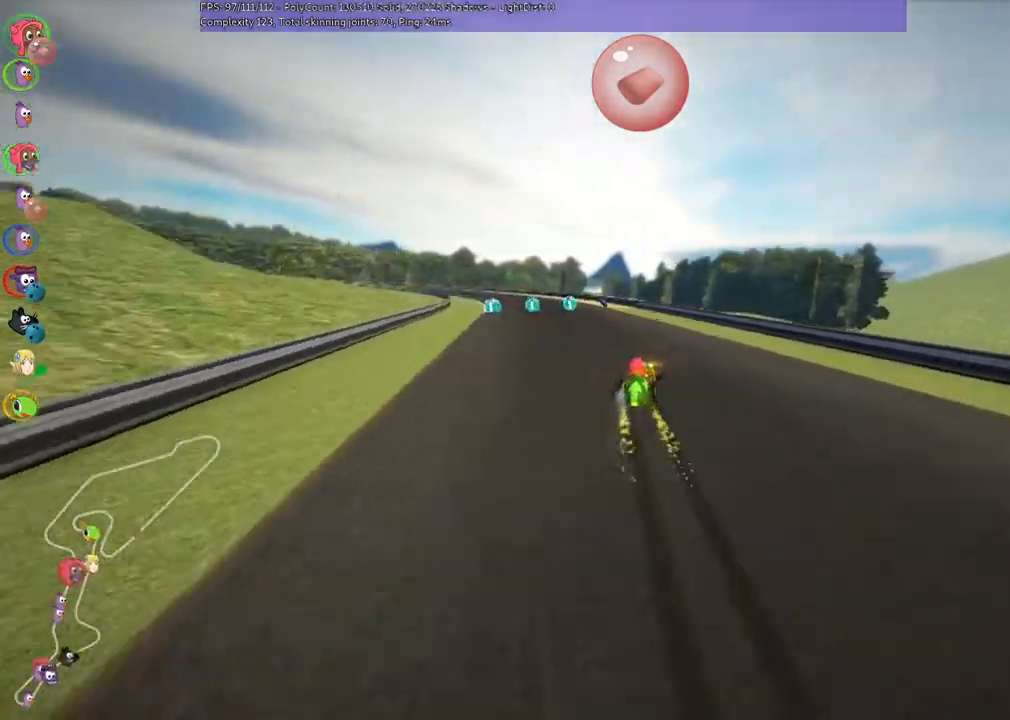
{"keys": ["left", "up"], "events": [[67, "m", "up"], [67, "n", "down"], [367, "n", "up"]]}
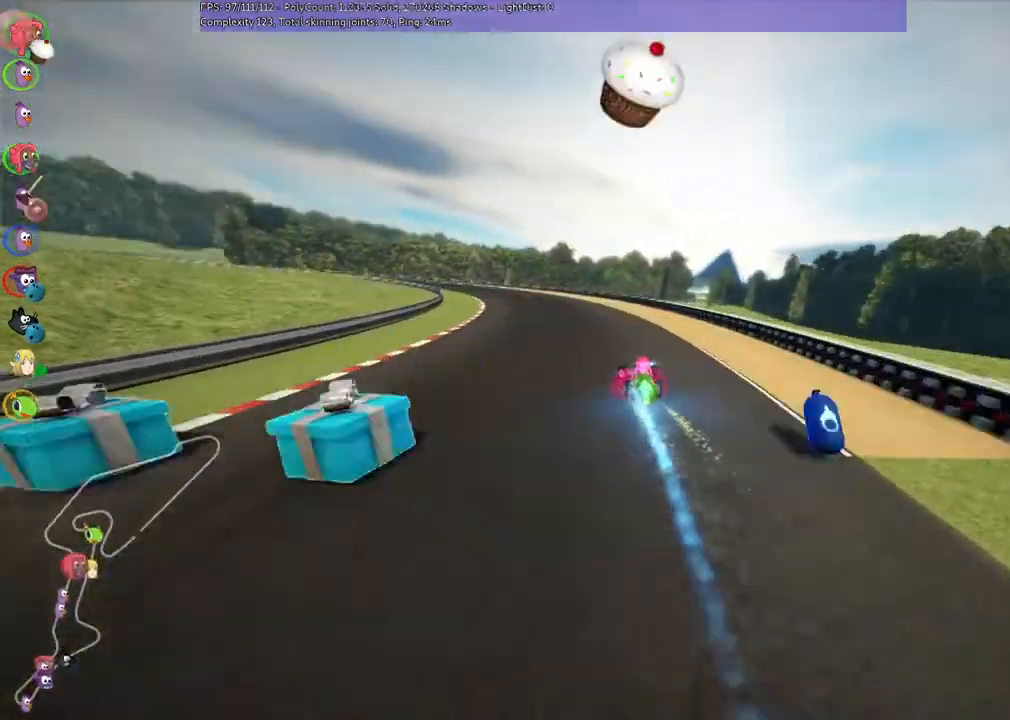
{"keys": ["left", "m", "up"], "events": [[100, "left", "up"], [333, "left", "down"], [333, "m", "down"]]}
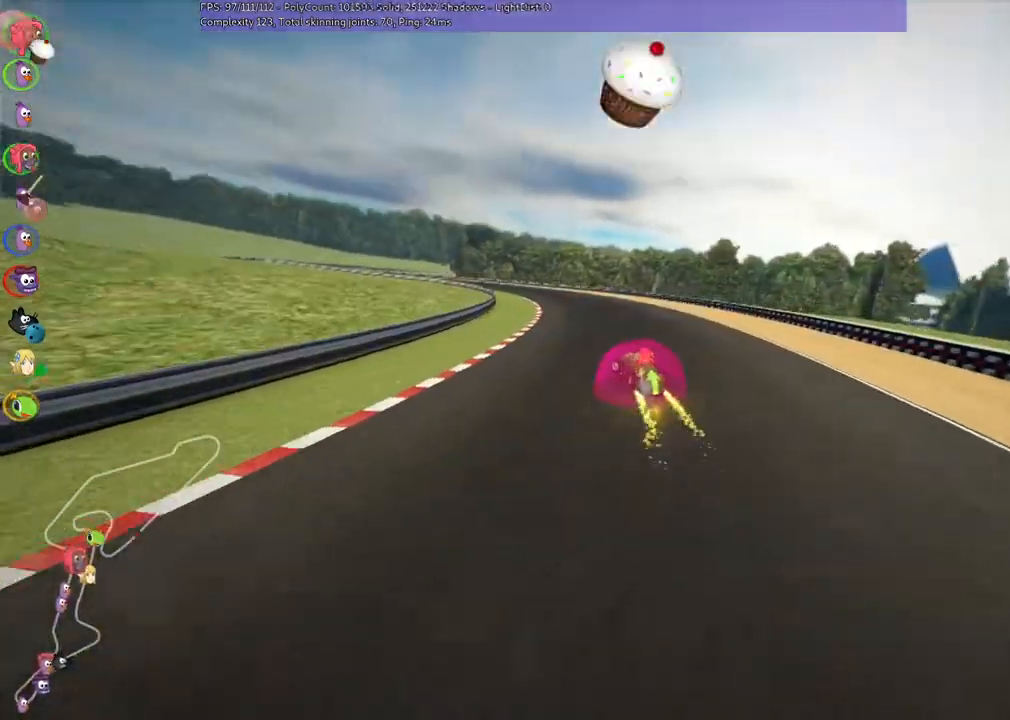
{"keys": ["m", "right", "up"], "events": [[33, "right", "down"], [67, "left", "up"], [167, "left", "down"], [300, "left", "up"]]}
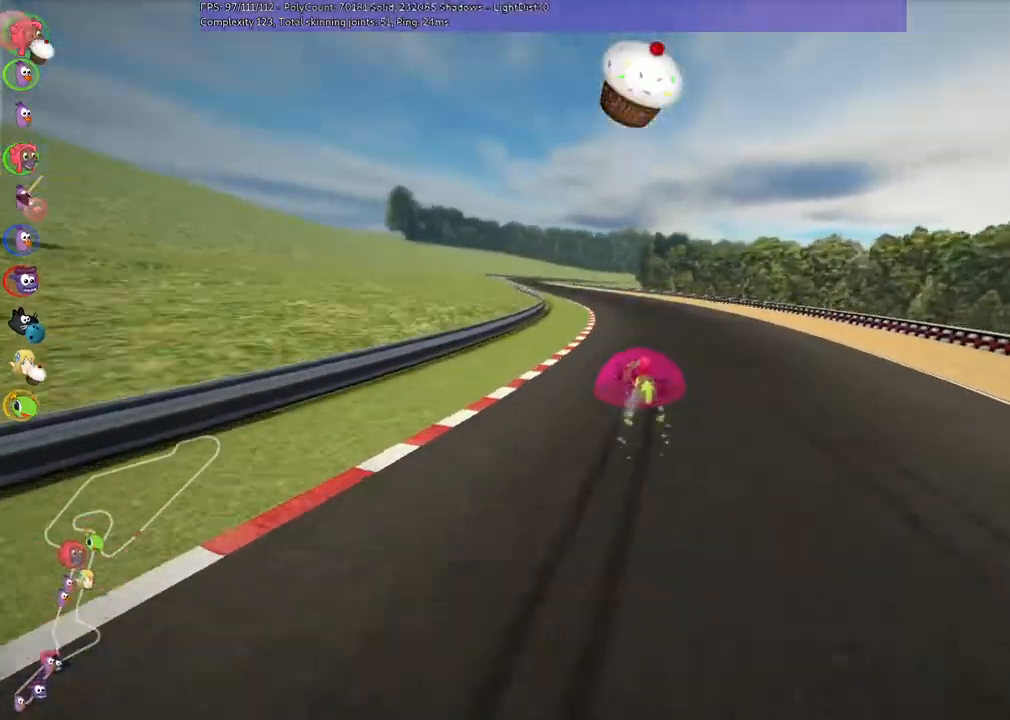
{"keys": ["n", "right", "up"], "events": [[67, "left", "down"], [400, "left", "up"], [400, "right", "up"], [433, "m", "up"], [433, "n", "down"], [467, "right", "down"]]}
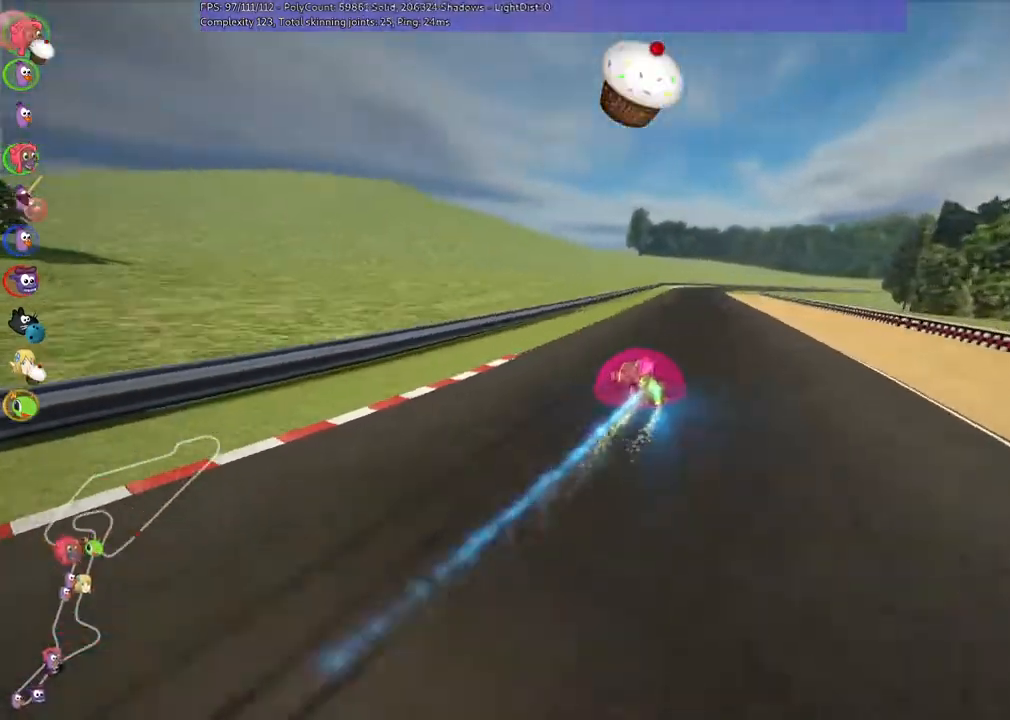
{"keys": ["m", "right", "up"], "events": [[100, "n", "up"], [233, "right", "up"], [400, "m", "down"], [467, "right", "down"]]}
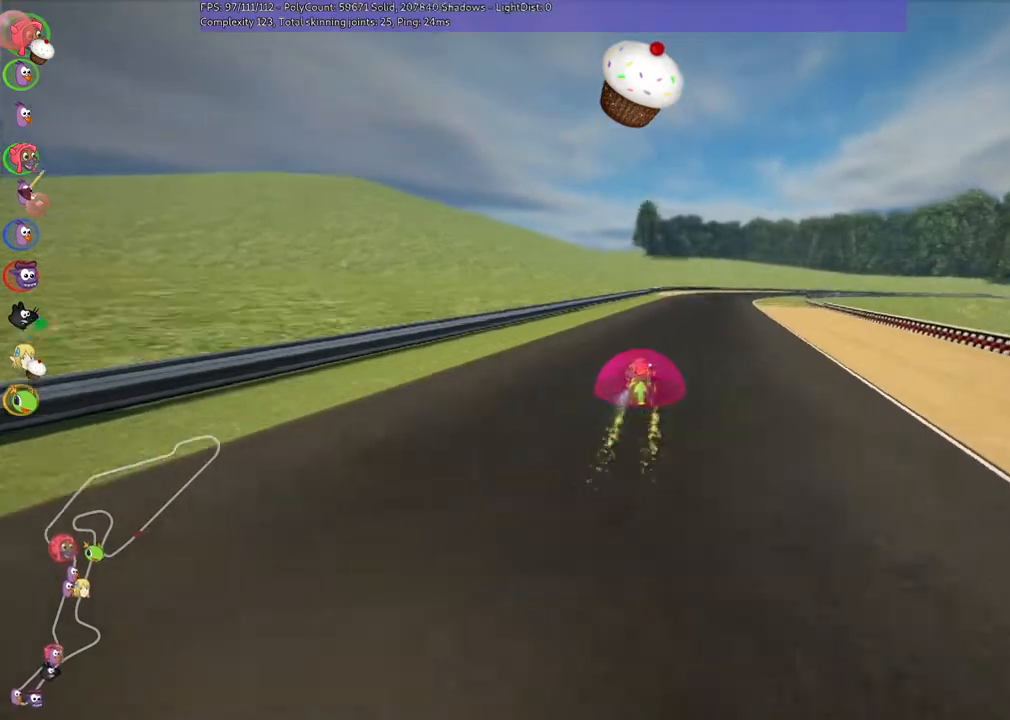
{"keys": ["left", "m", "right", "up"], "events": [[100, "left", "down"], [100, "right", "up"], [233, "right", "down"], [267, "right", "up"], [500, "right", "down"]]}
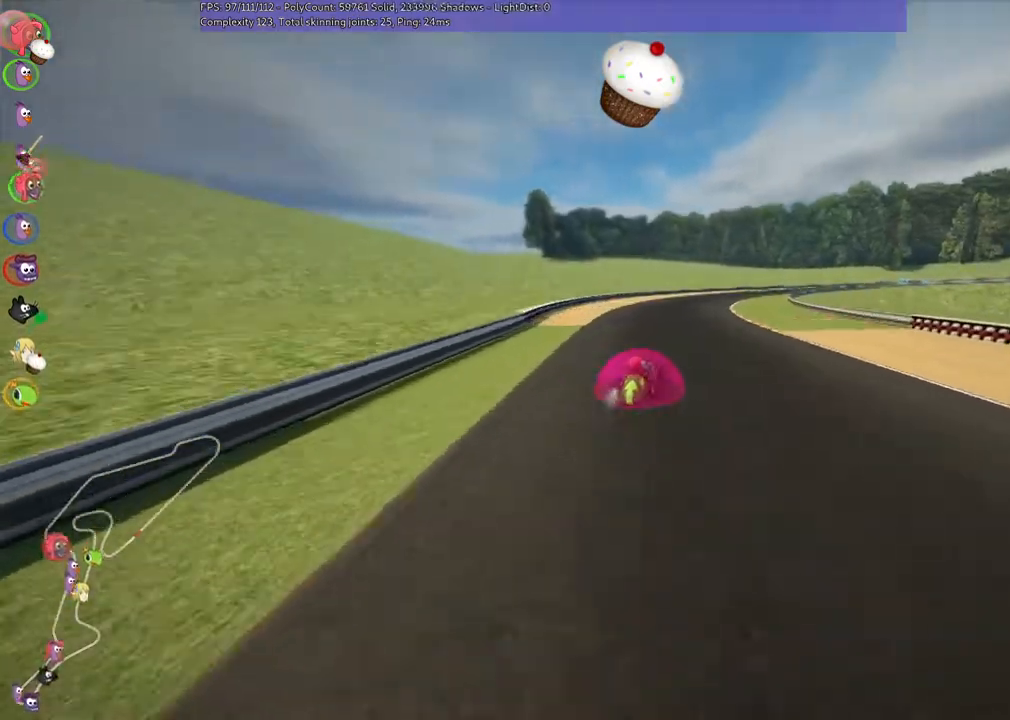
{"keys": ["left", "m", "right", "up"], "events": [[100, "right", "up"], [500, "right", "down"]]}
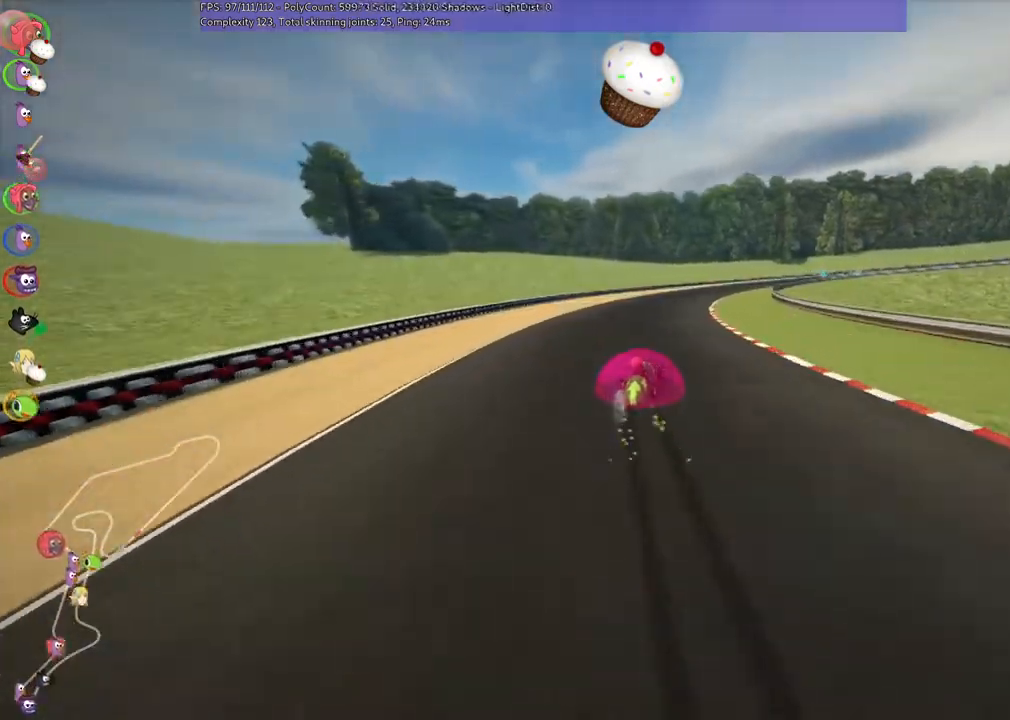
{"keys": ["left", "m", "n", "right", "up"], "events": [[300, "right", "up"], [400, "n", "down"], [433, "right", "down"]]}
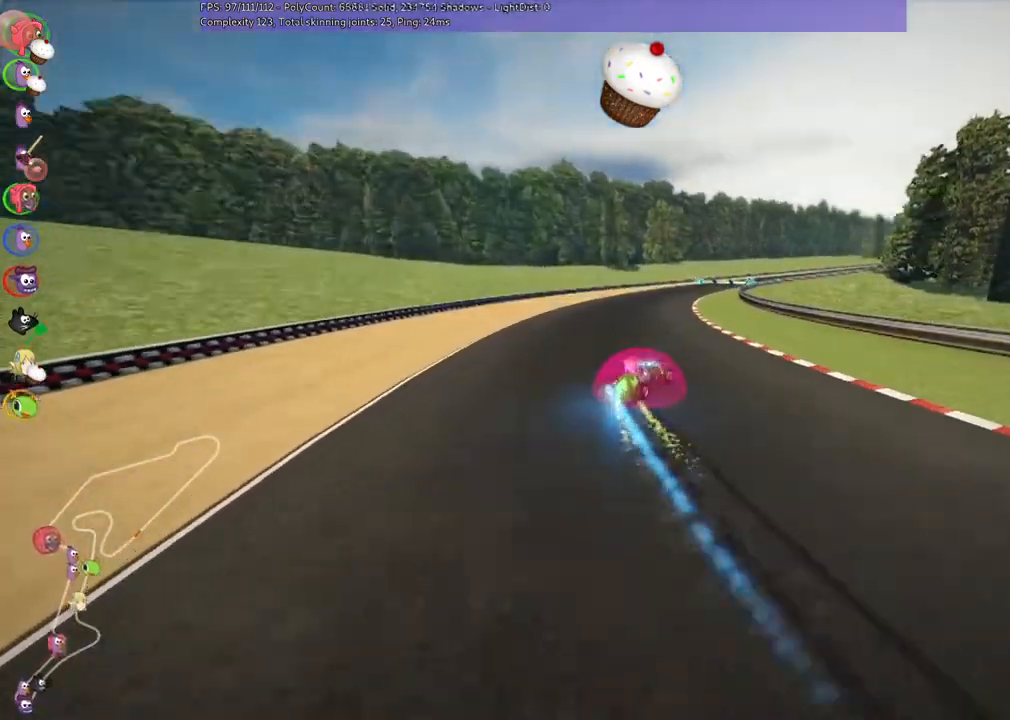
{"keys": ["left", "m", "right", "up"], "events": [[33, "n", "up"], [367, "right", "up"], [500, "right", "down"]]}
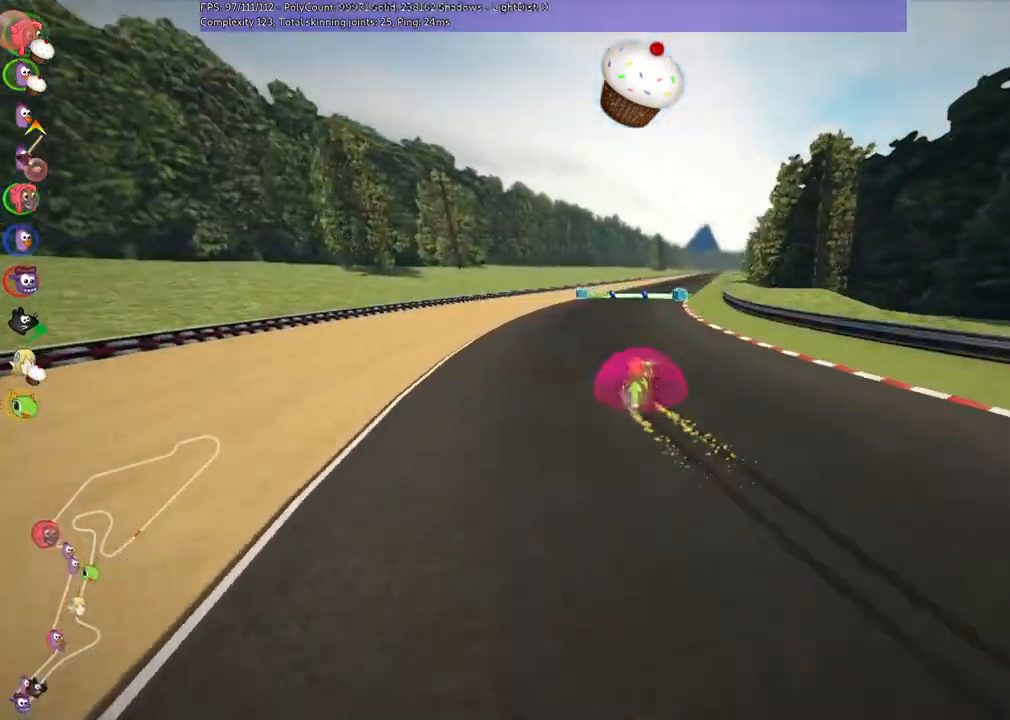
{"keys": ["left", "m", "up"], "events": [[400, "right", "up"]]}
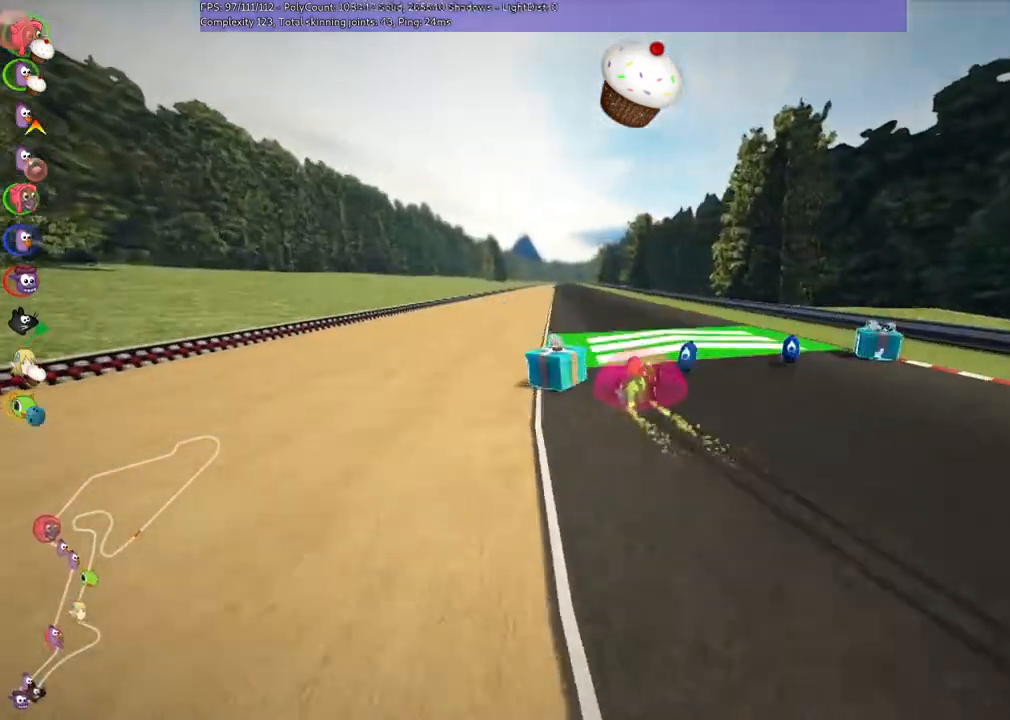
{"keys": ["left", "m", "up"], "events": []}
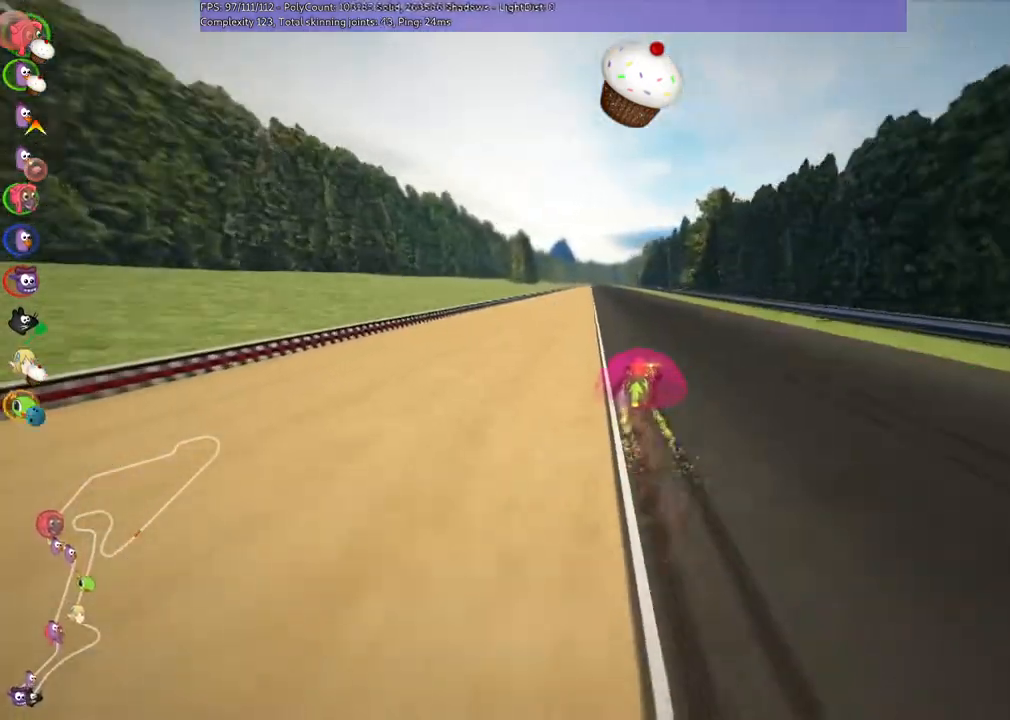
{"keys": ["left", "n", "up"], "events": [[400, "n", "down"], [467, "m", "up"]]}
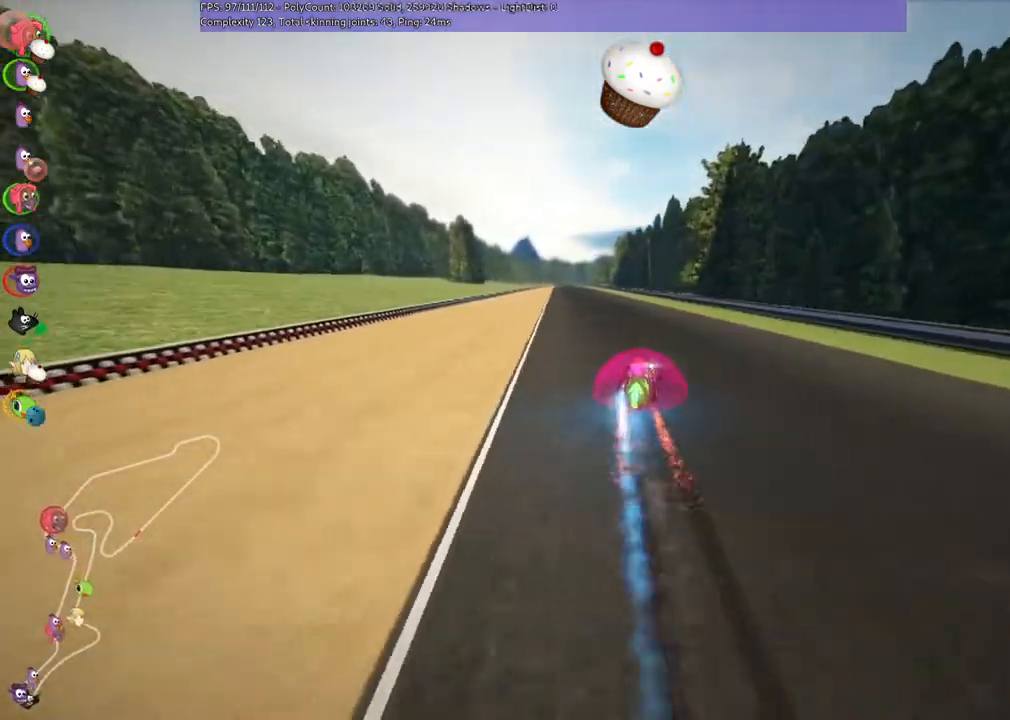
{"keys": ["up"], "events": [[67, "left", "up"], [67, "n", "up"]]}
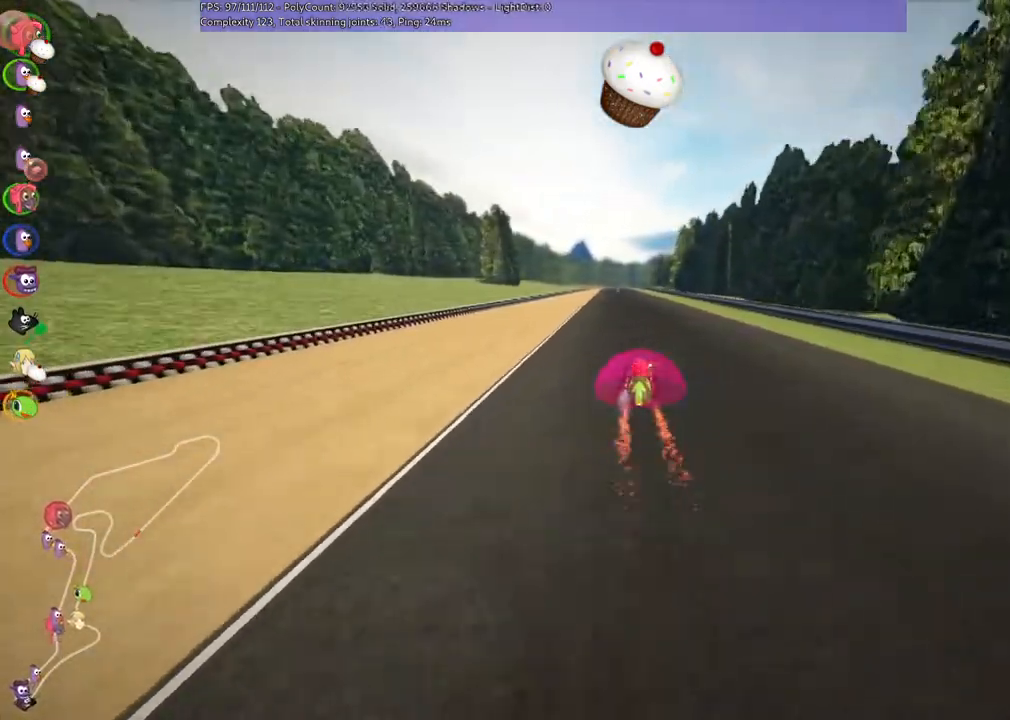
{"keys": ["left", "m", "right", "up"], "events": [[200, "right", "down"], [333, "right", "up"], [400, "left", "down"], [400, "m", "down"], [500, "right", "down"]]}
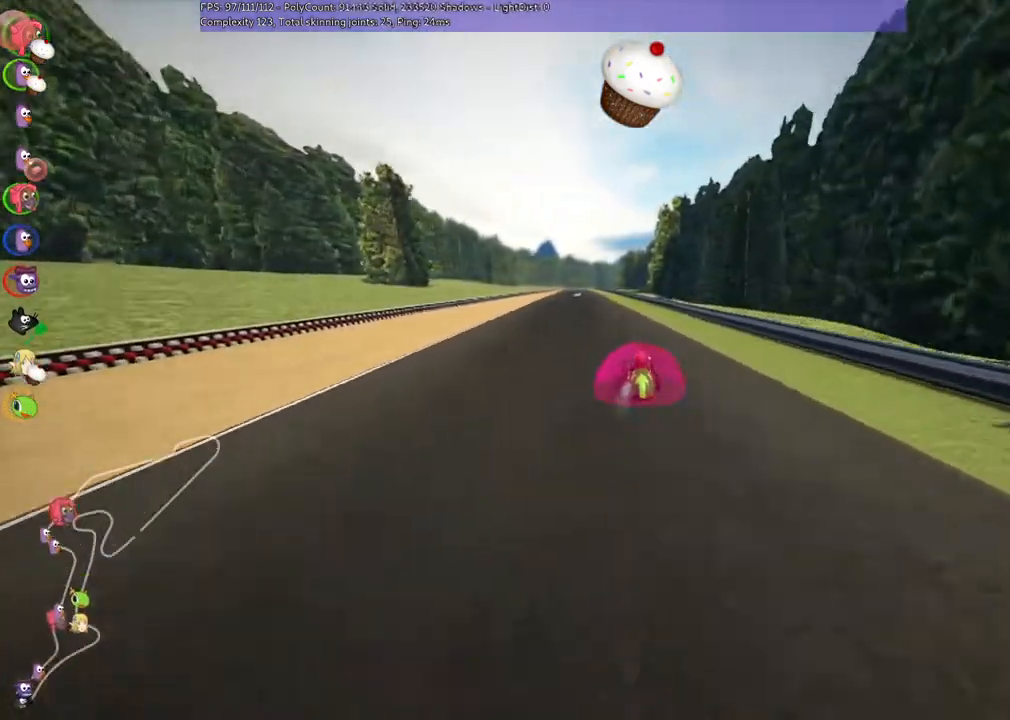
{"keys": ["m", "right", "up"], "events": [[33, "left", "up"]]}
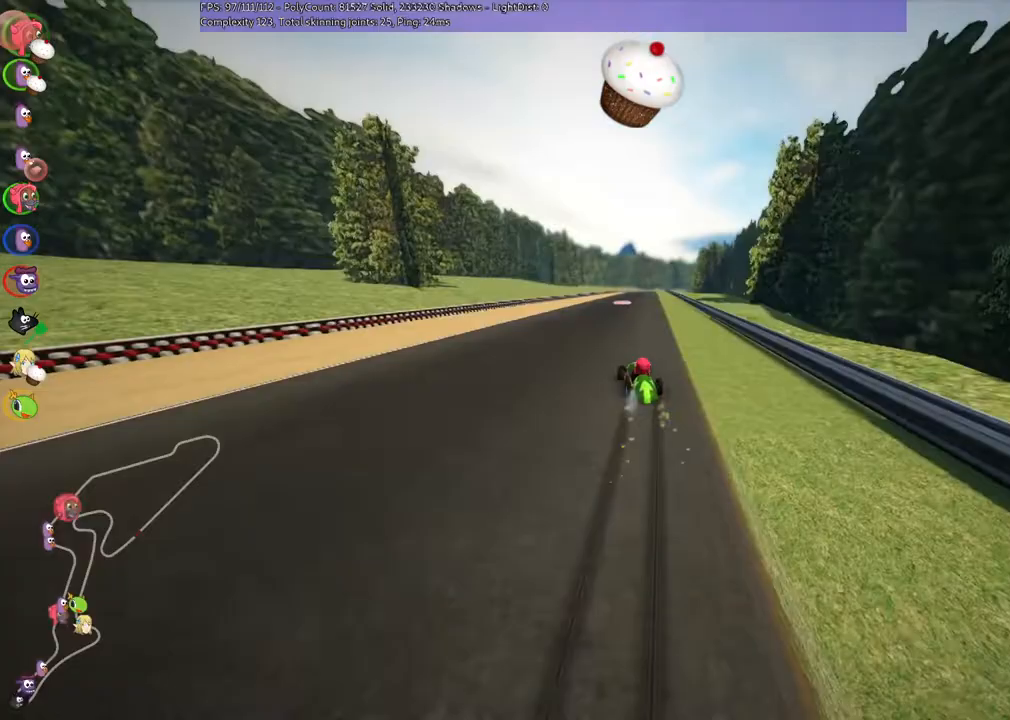
{"keys": ["n", "right", "up"], "events": [[467, "n", "down"], [500, "m", "up"]]}